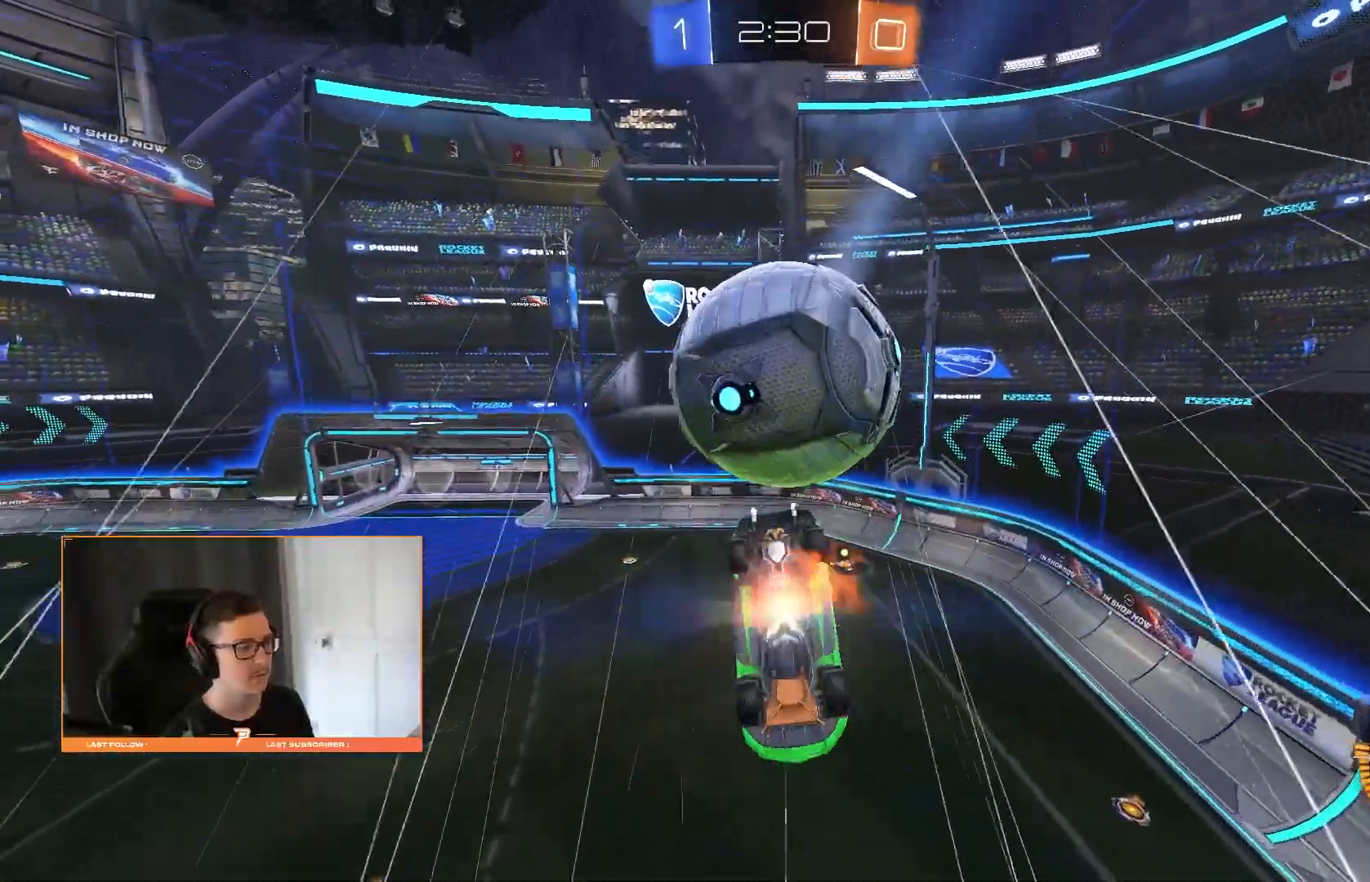
Gameplay with a controller (PlayStation layout); each line is a JSON object with the inputs held at the frame after it. "events" lists button and stick changes between this image and that frame as [ms after this image, input, new state], when the widget could be followed in between. Not read: CIRCLE L3 R3.
{"buttons": [], "left_stick": "up", "right_stick": "center", "events": [[60, "left_stick", "center"], [120, "CROSS", "up"], [360, "left_stick", "up"]]}
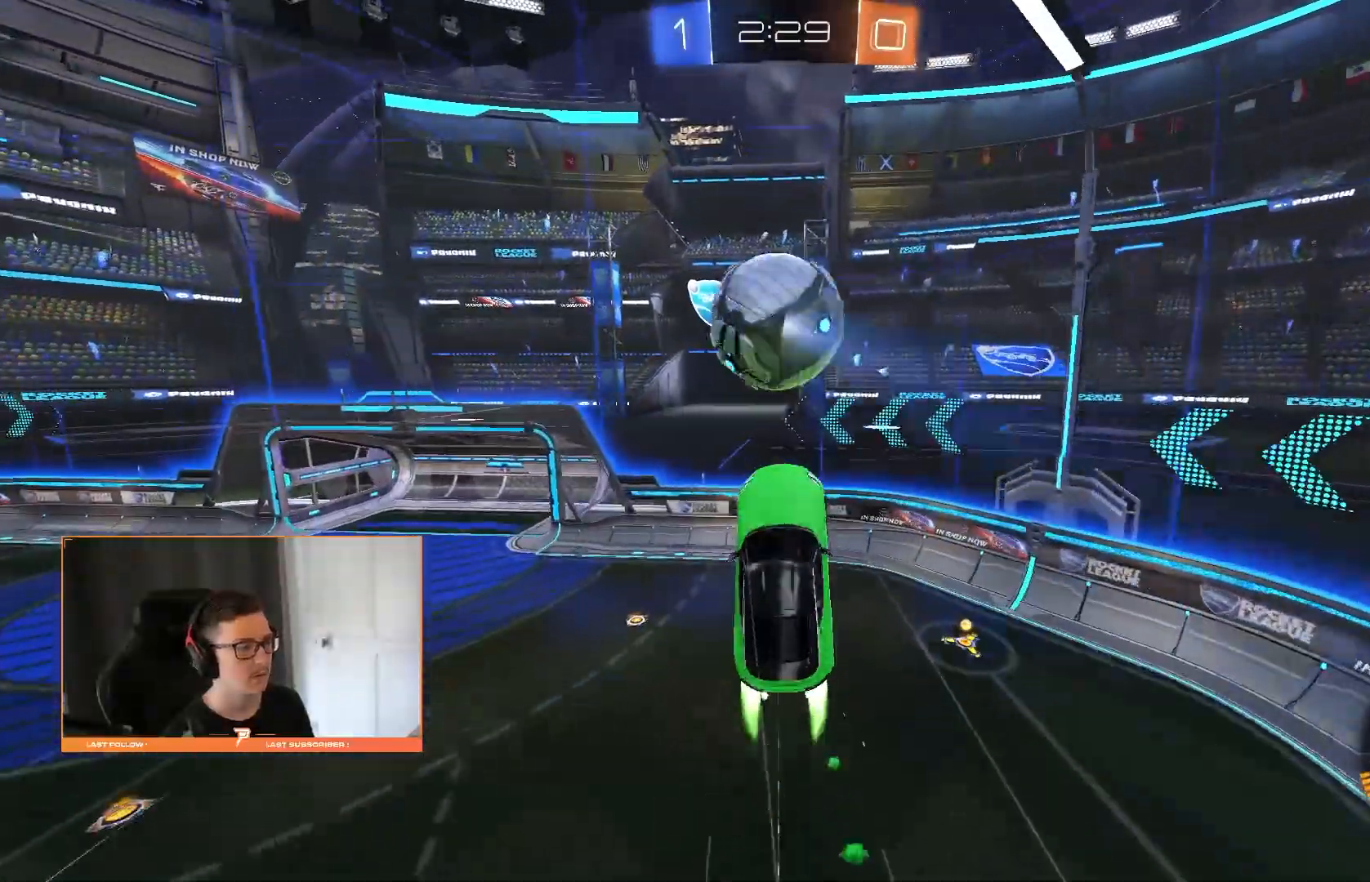
{"buttons": [], "left_stick": "up", "right_stick": "center"}
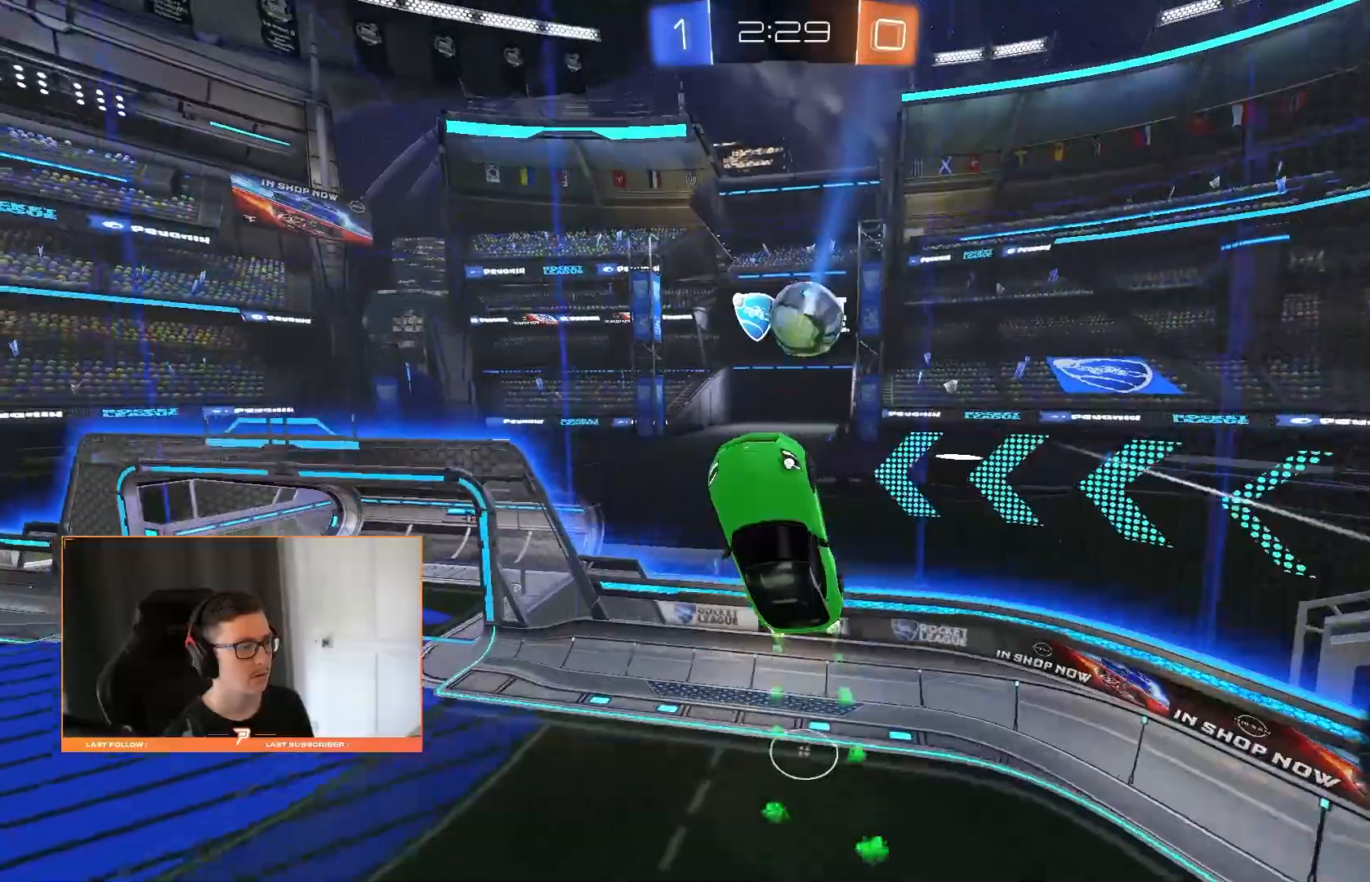
{"buttons": [], "left_stick": "left", "right_stick": "center", "events": [[140, "left_stick", "center"], [380, "left_stick", "left"]]}
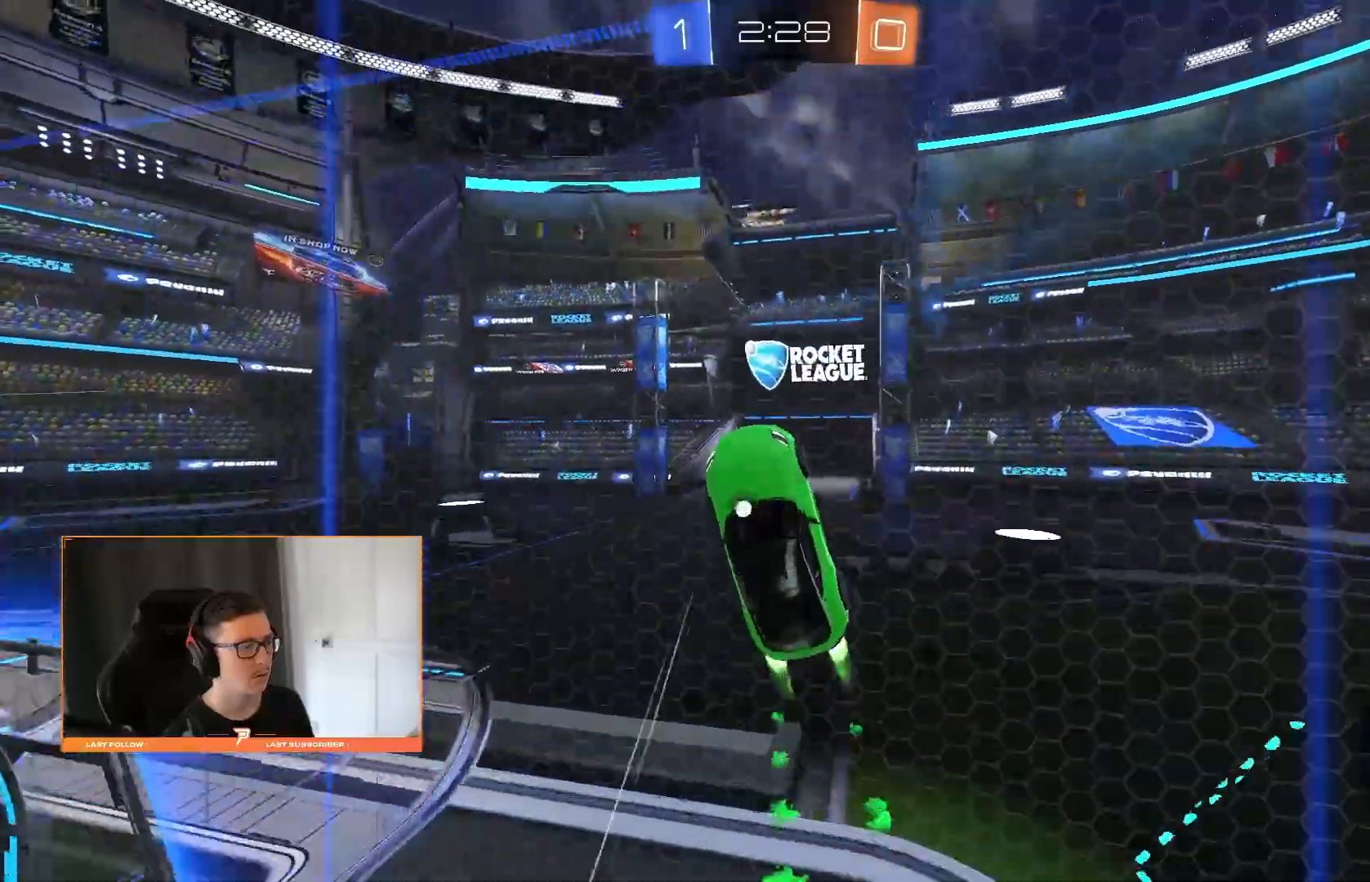
{"buttons": ["R2"], "left_stick": "right", "right_stick": "center"}
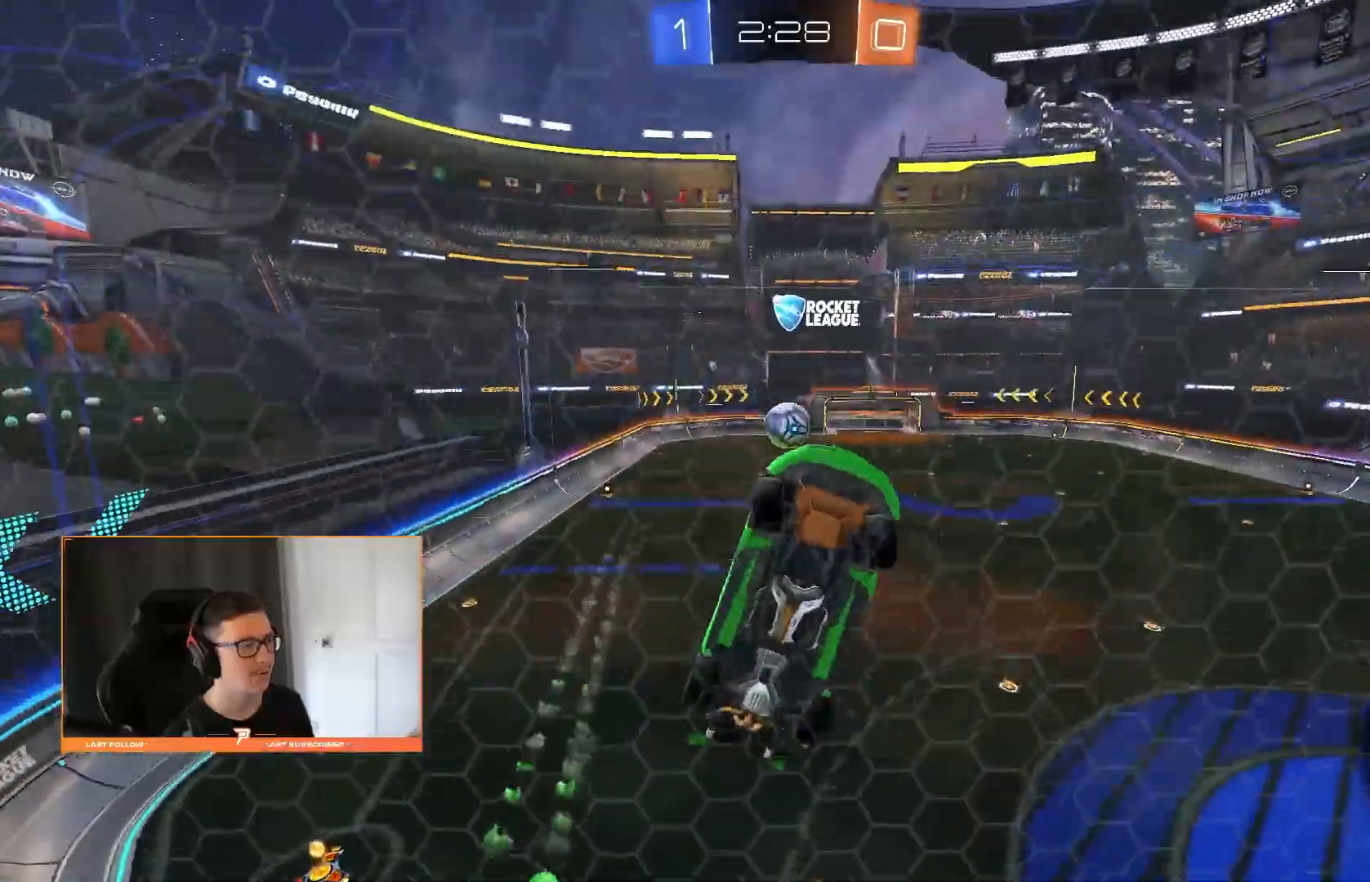
{"buttons": ["R2"], "left_stick": "right", "right_stick": "center", "events": []}
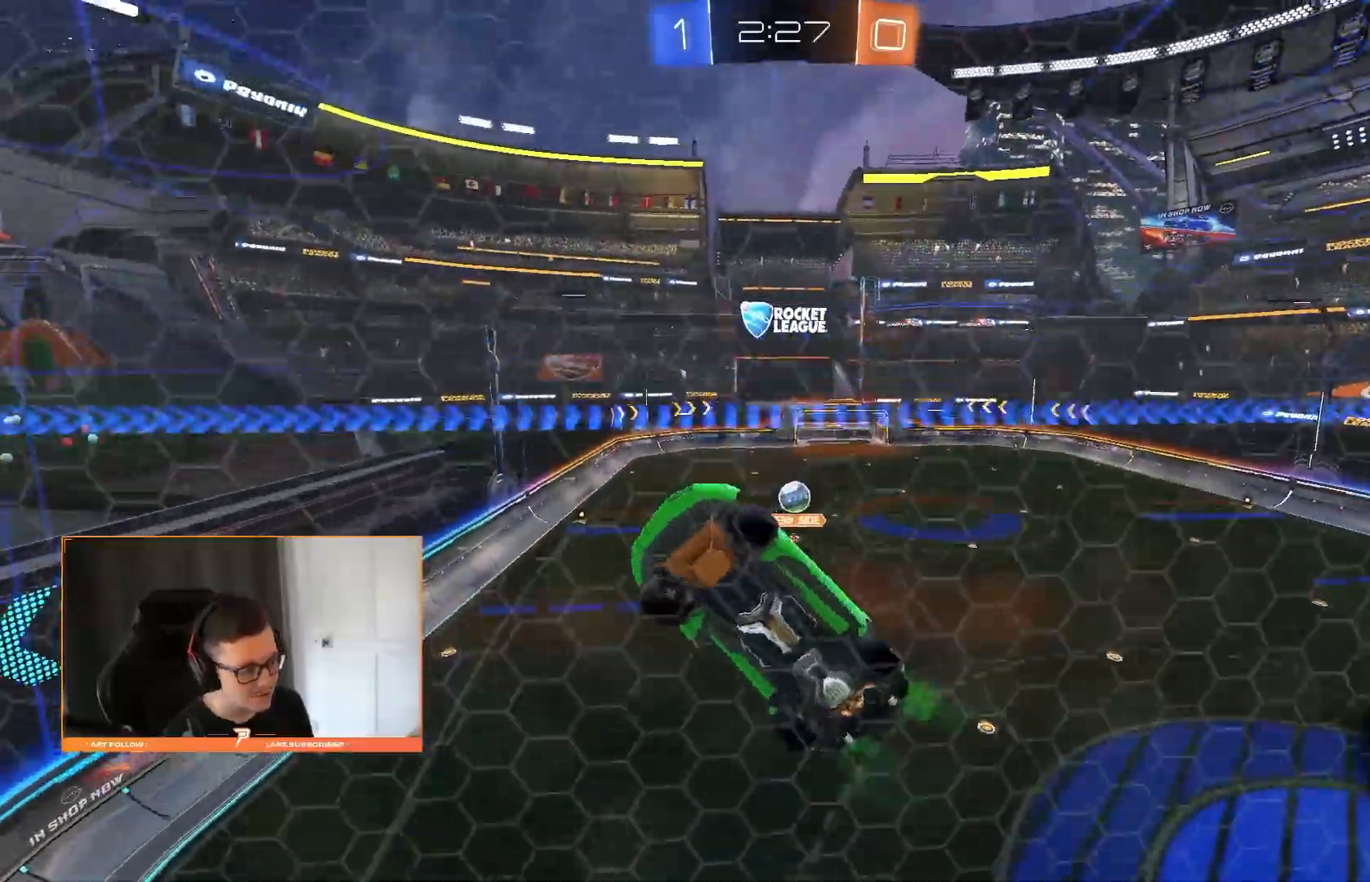
{"buttons": [], "left_stick": "center", "right_stick": "center", "events": [[60, "left_stick", "down-left"], [160, "left_stick", "center"], [380, "R2", "up"]]}
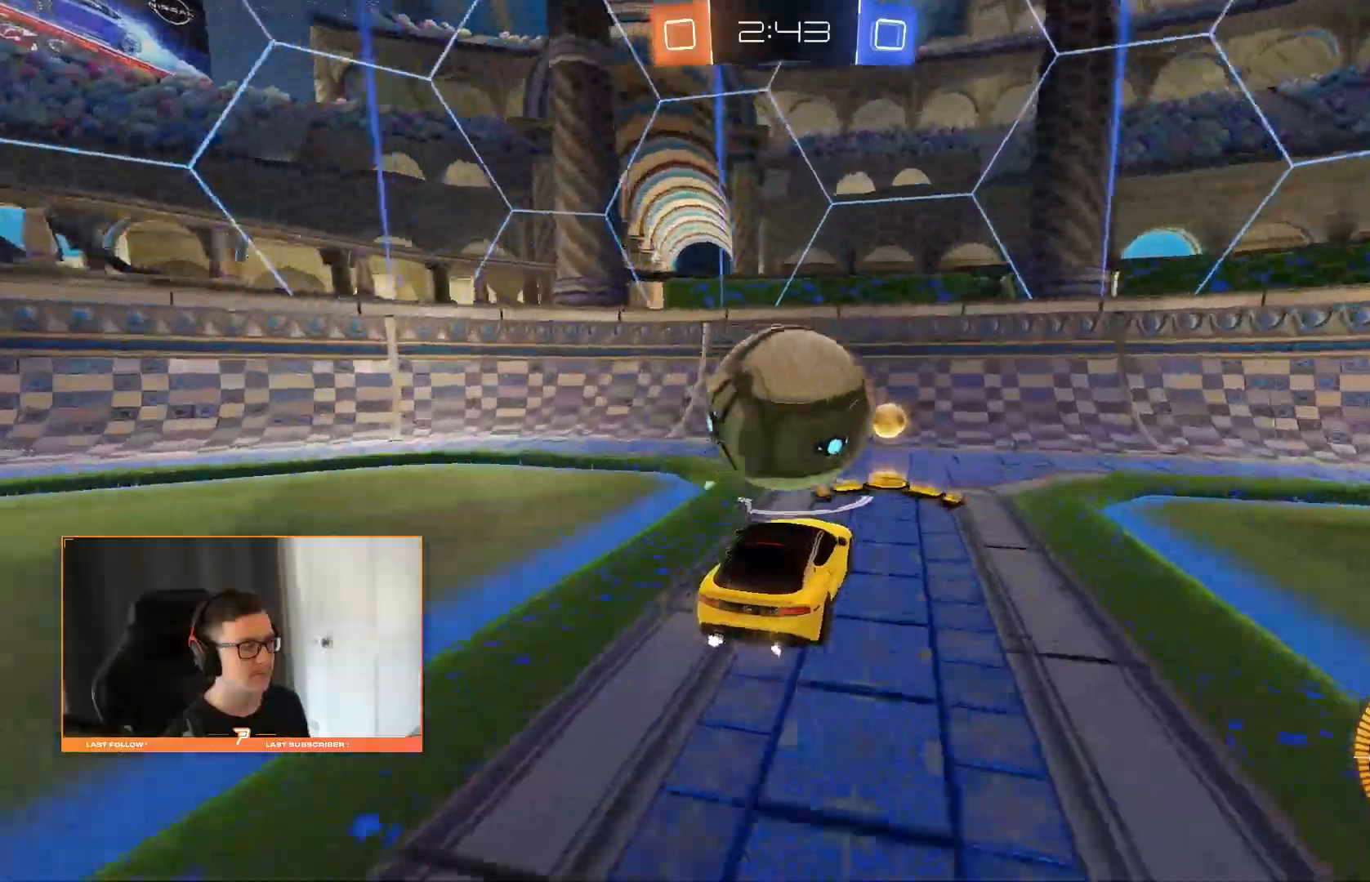
{"buttons": ["R2"], "left_stick": "down-left", "right_stick": "center", "events": [[260, "R2", "down"], [420, "left_stick", "down-left"]]}
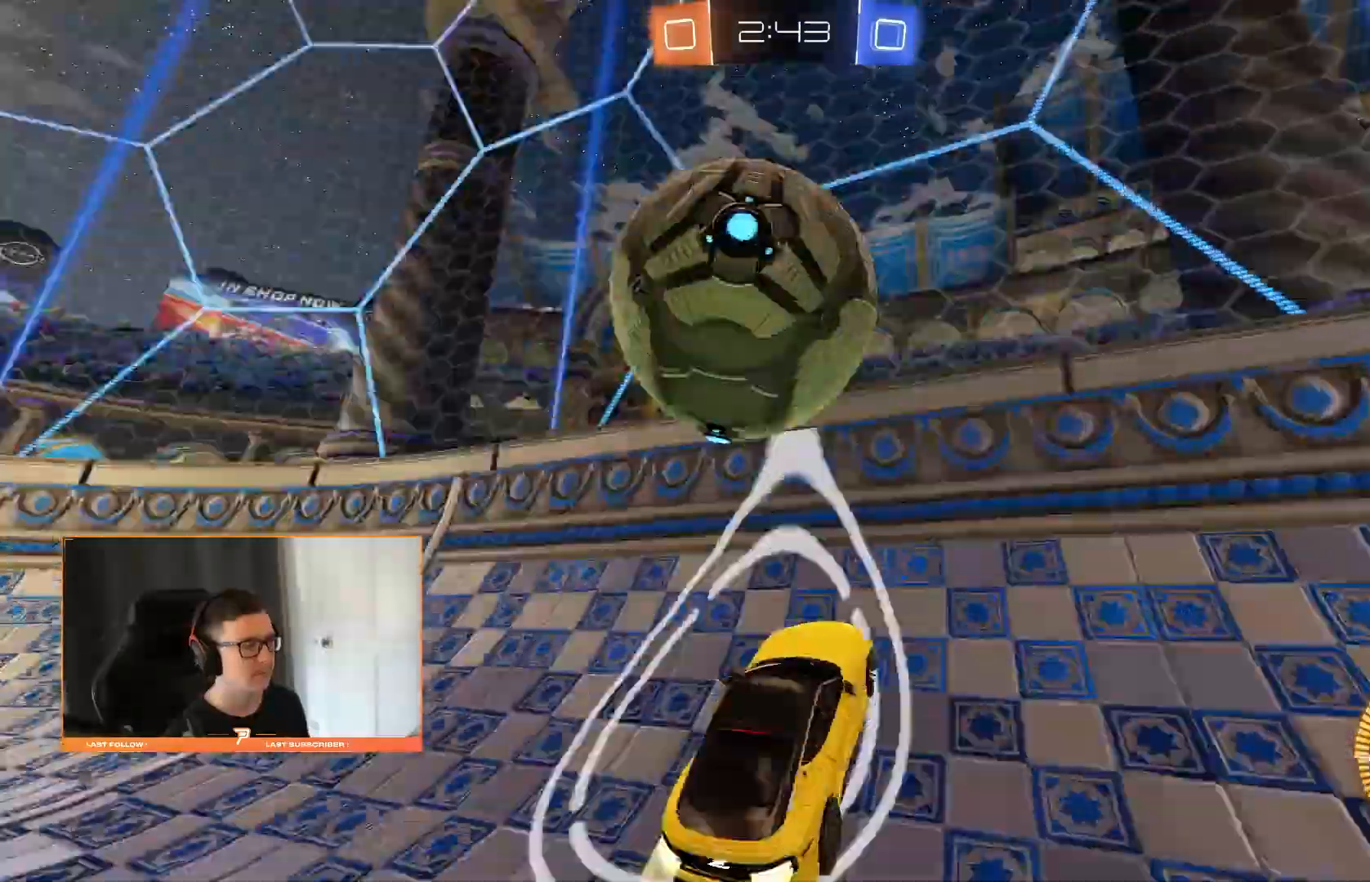
{"buttons": [], "left_stick": "up", "right_stick": "center", "events": [[60, "left_stick", "center"], [80, "R2", "up"], [300, "CROSS", "down"], [460, "CROSS", "up"], [460, "left_stick", "up"]]}
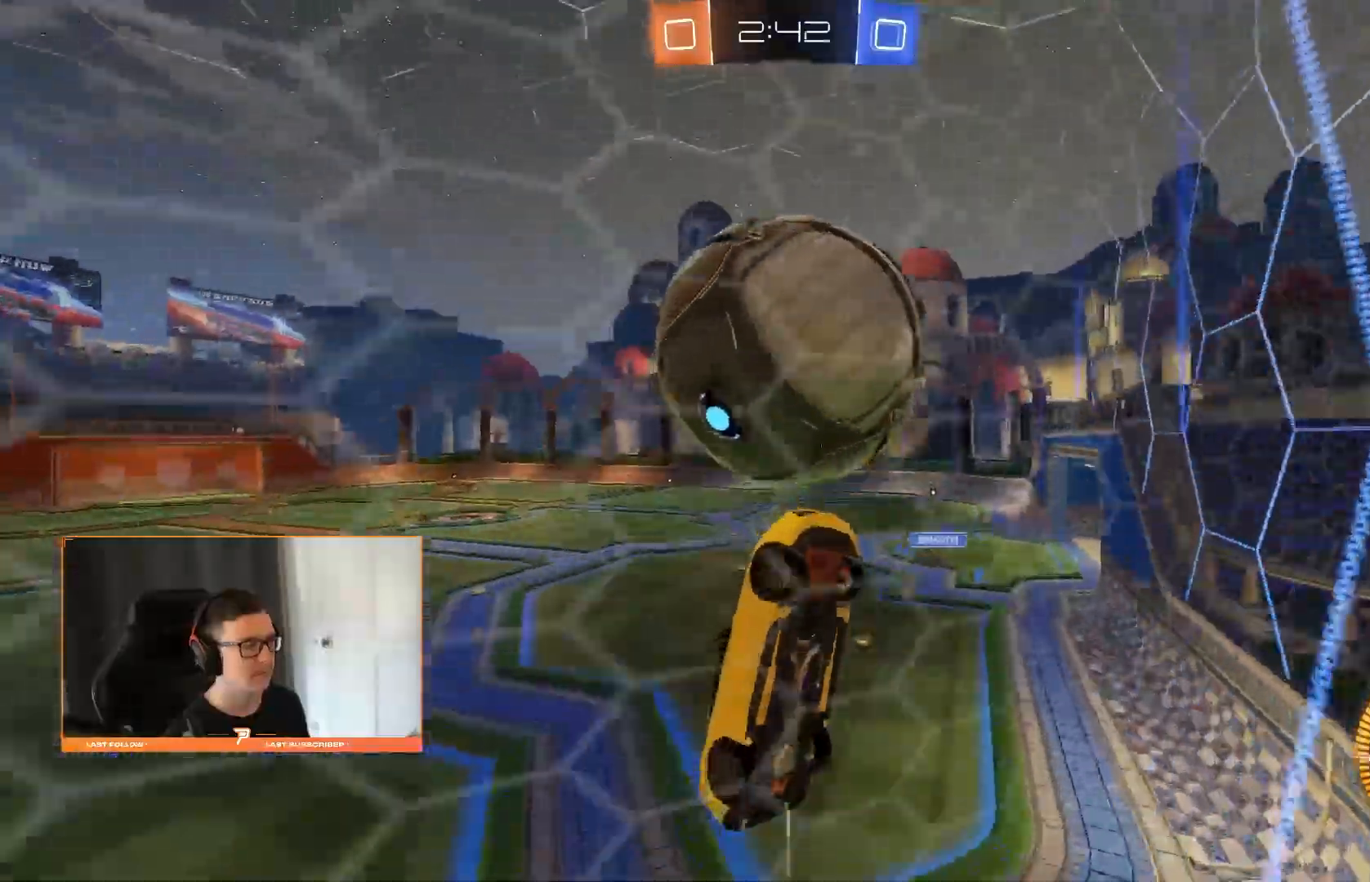
{"buttons": [], "left_stick": "down-right", "right_stick": "center", "events": [[60, "left_stick", "center"], [120, "left_stick", "down"], [360, "left_stick", "right"], [480, "left_stick", "down-right"]]}
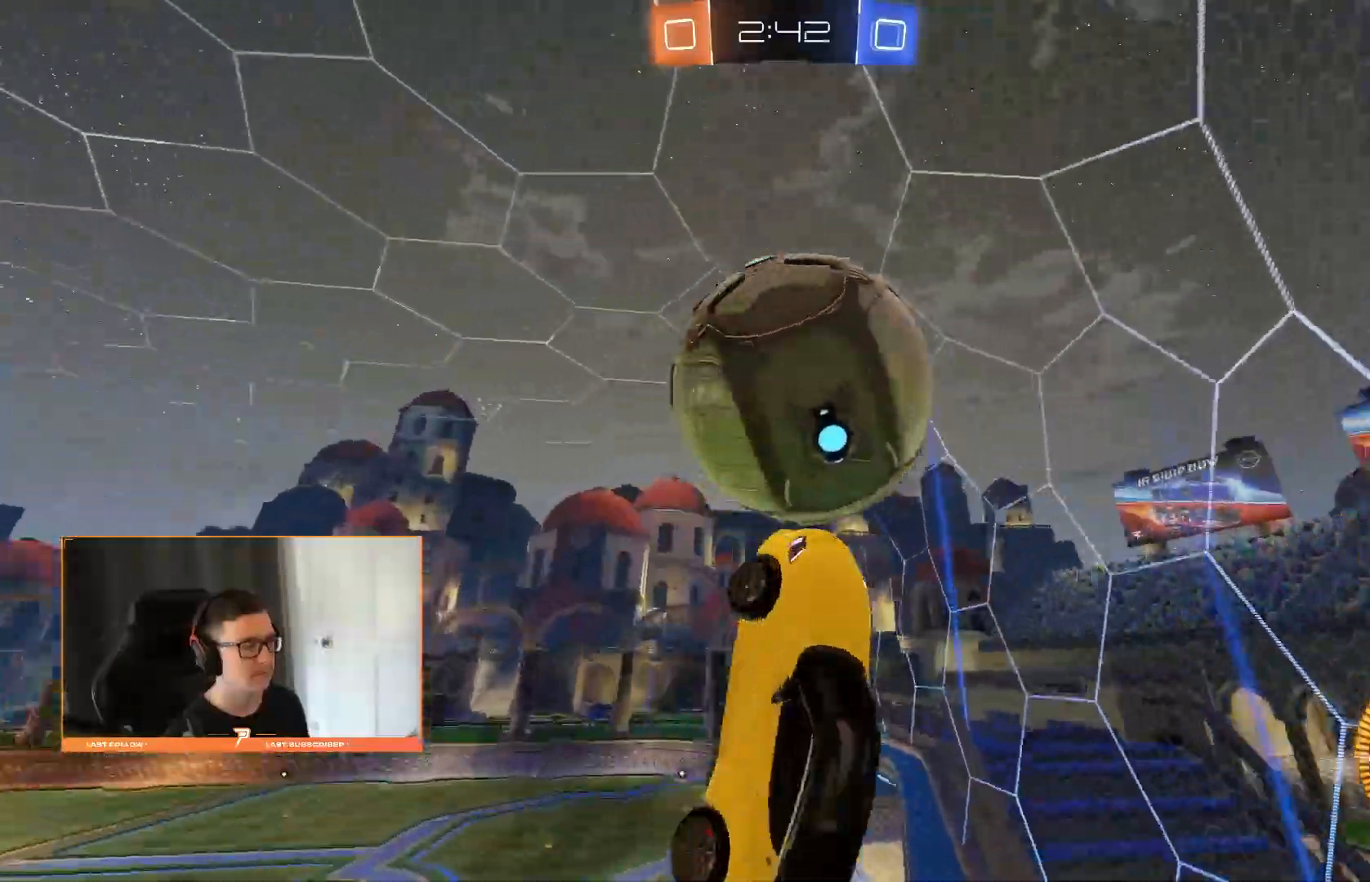
{"buttons": [], "left_stick": "right", "right_stick": "center", "events": [[160, "left_stick", "down"], [380, "left_stick", "right"]]}
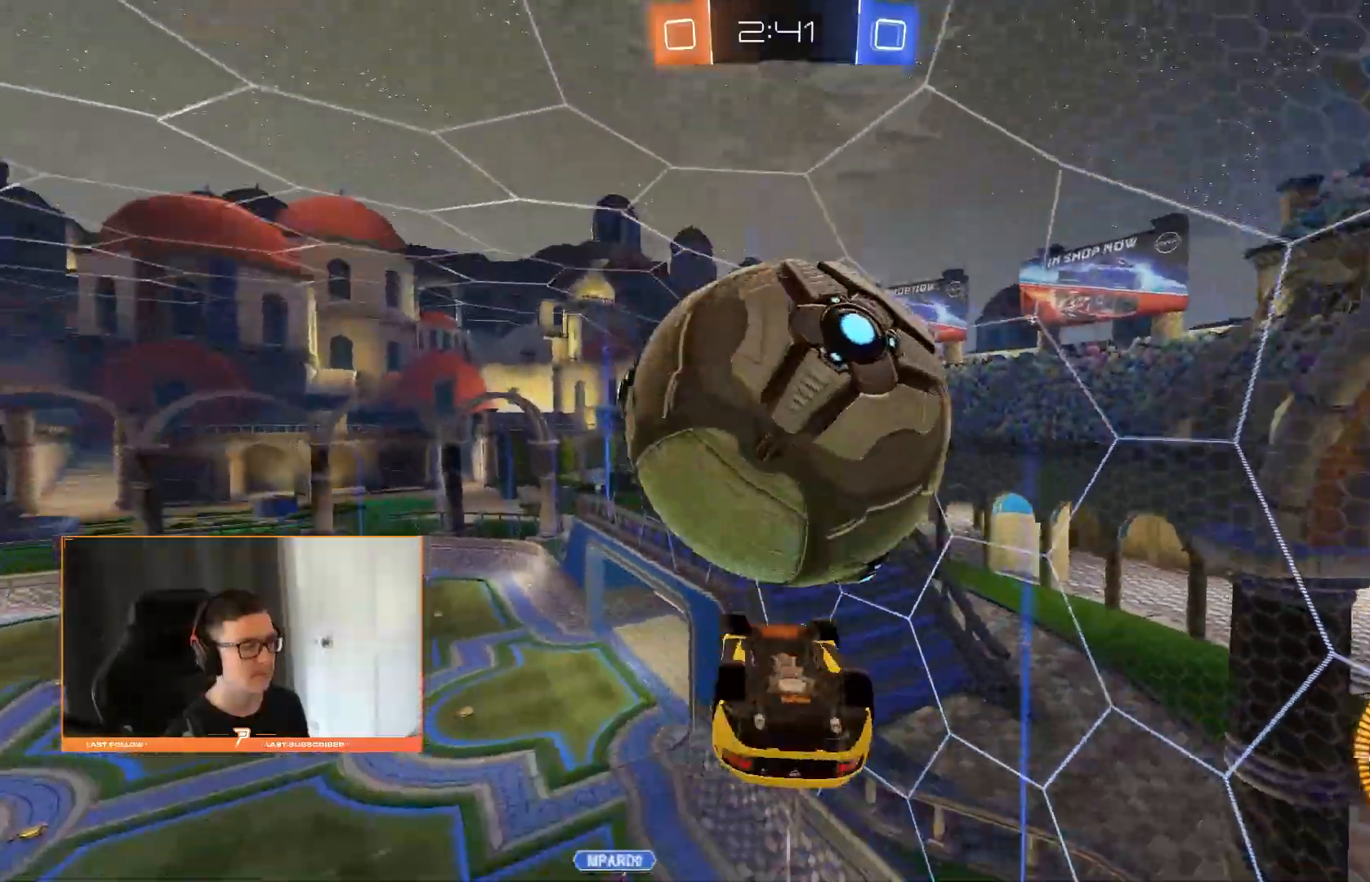
{"buttons": [], "left_stick": "up-right", "right_stick": "center", "events": [[20, "left_stick", "up-right"]]}
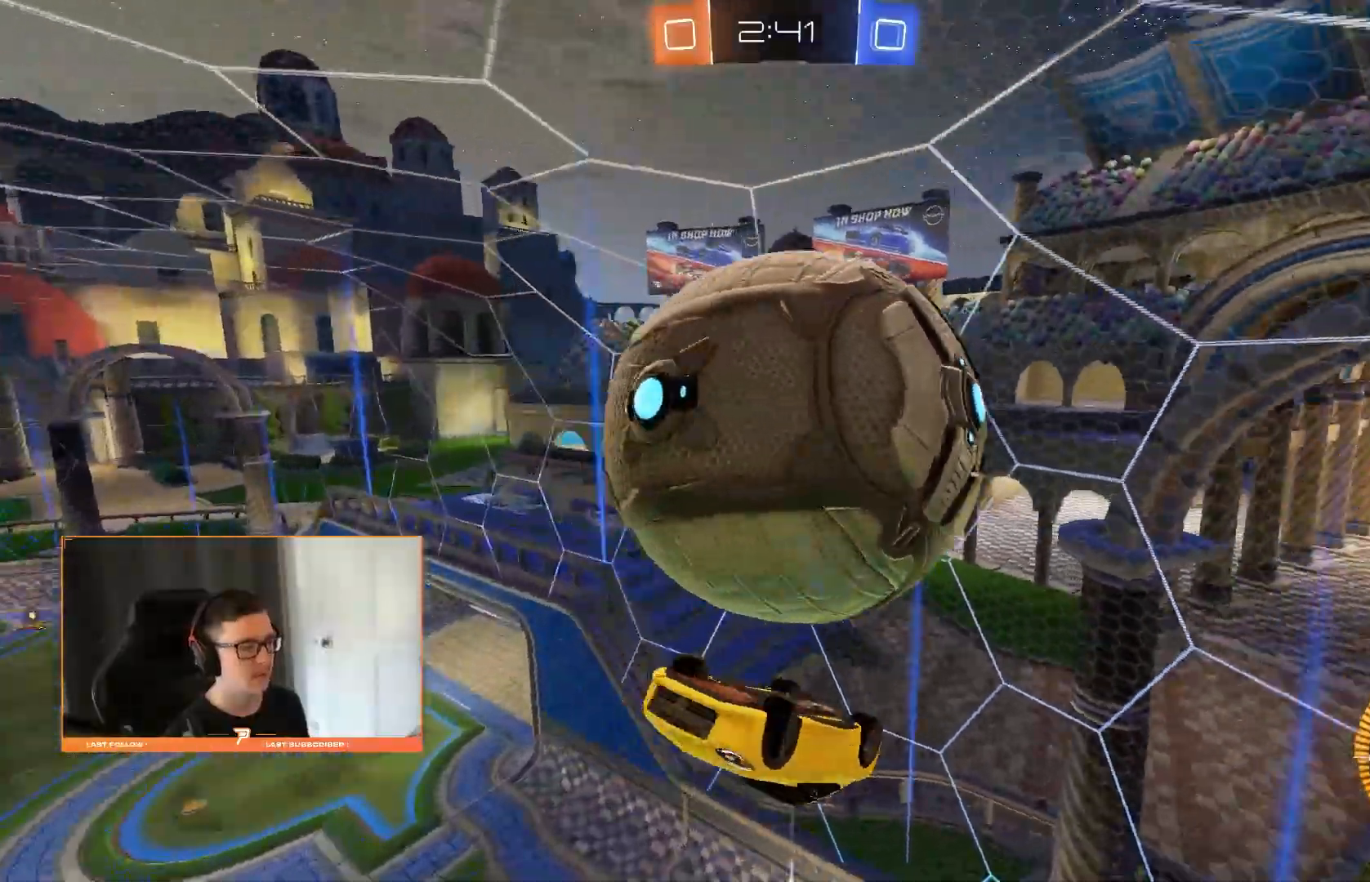
{"buttons": [], "left_stick": "down-right", "right_stick": "center"}
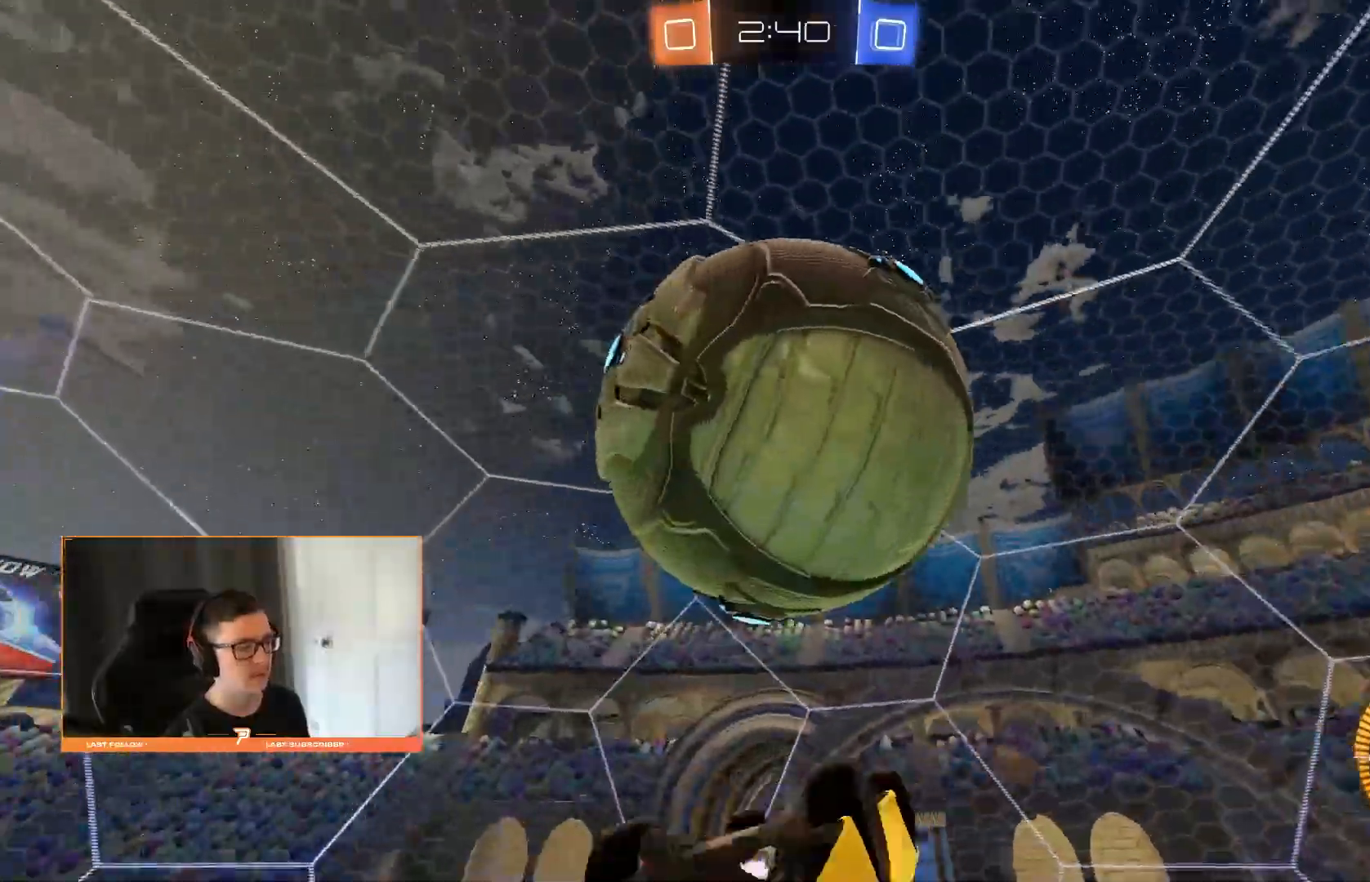
{"buttons": [], "left_stick": "up-right", "right_stick": "center", "events": [[60, "left_stick", "right"], [420, "left_stick", "up-right"]]}
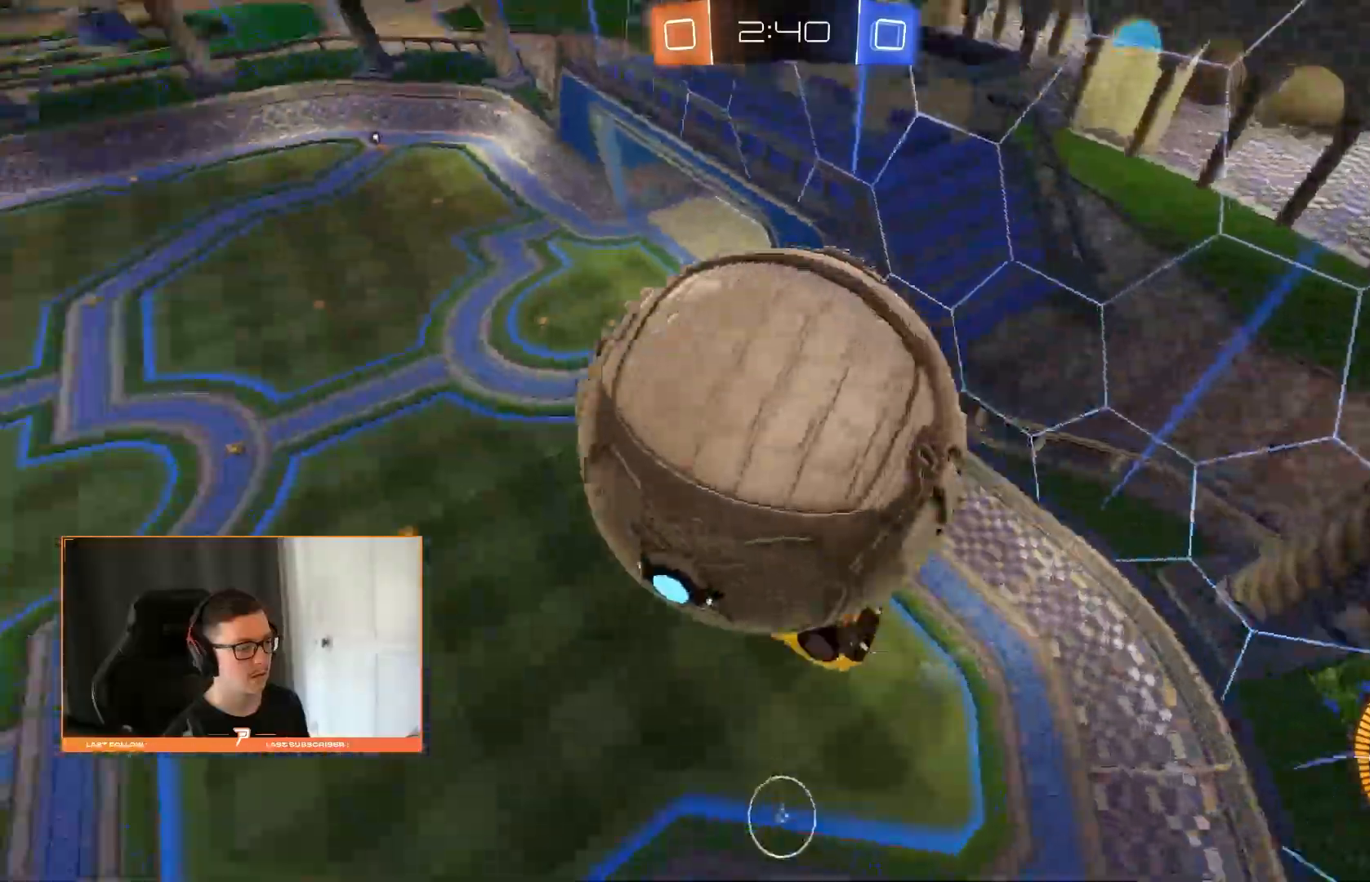
{"buttons": [], "left_stick": "down-left", "right_stick": "center", "events": [[380, "left_stick", "left"], [440, "CROSS", "down"], [480, "left_stick", "down-left"], [500, "CROSS", "up"]]}
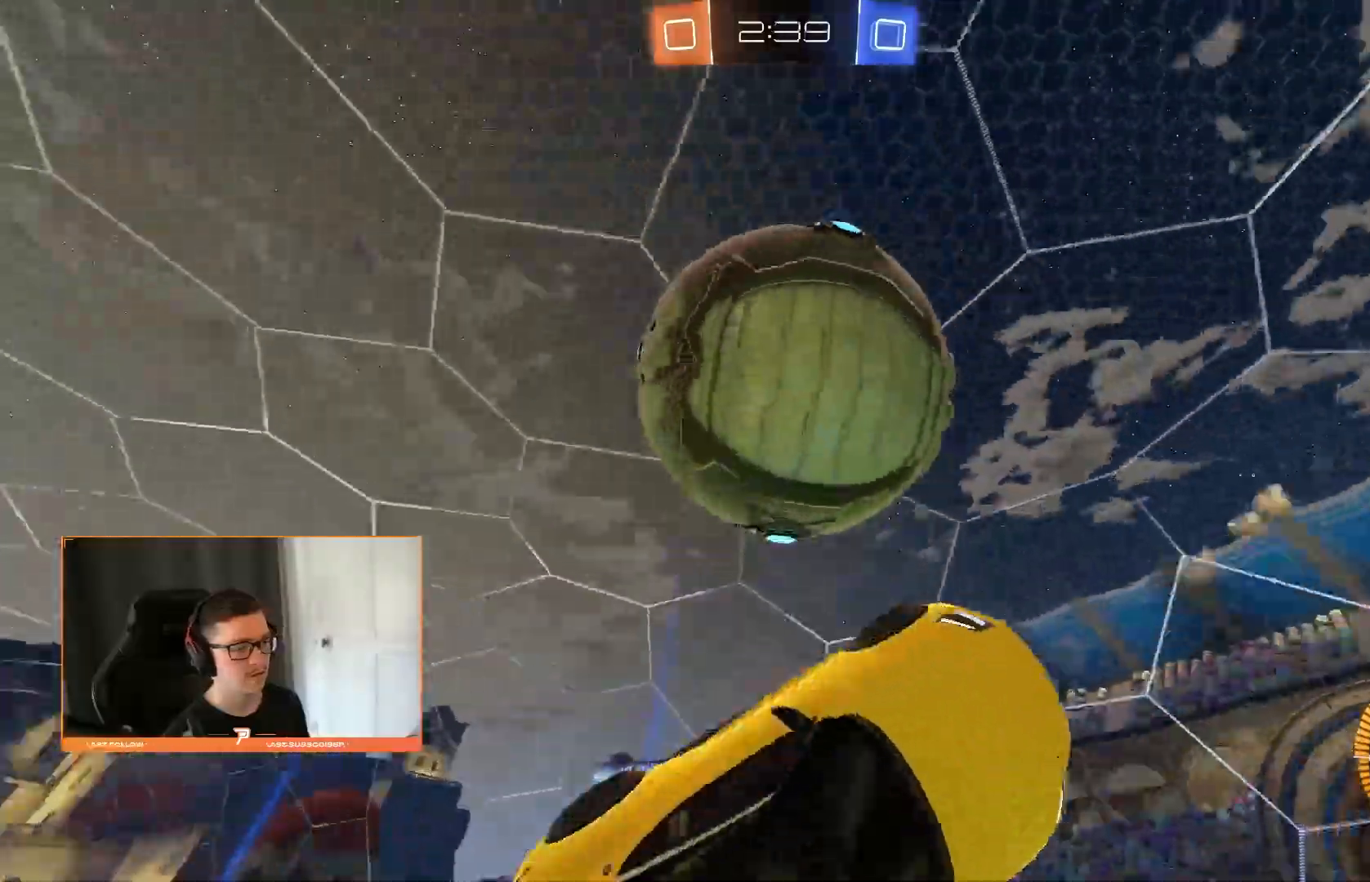
{"buttons": [], "left_stick": "right", "right_stick": "center", "events": [[20, "left_stick", "left"], [40, "left_stick", "down-right"], [440, "left_stick", "right"]]}
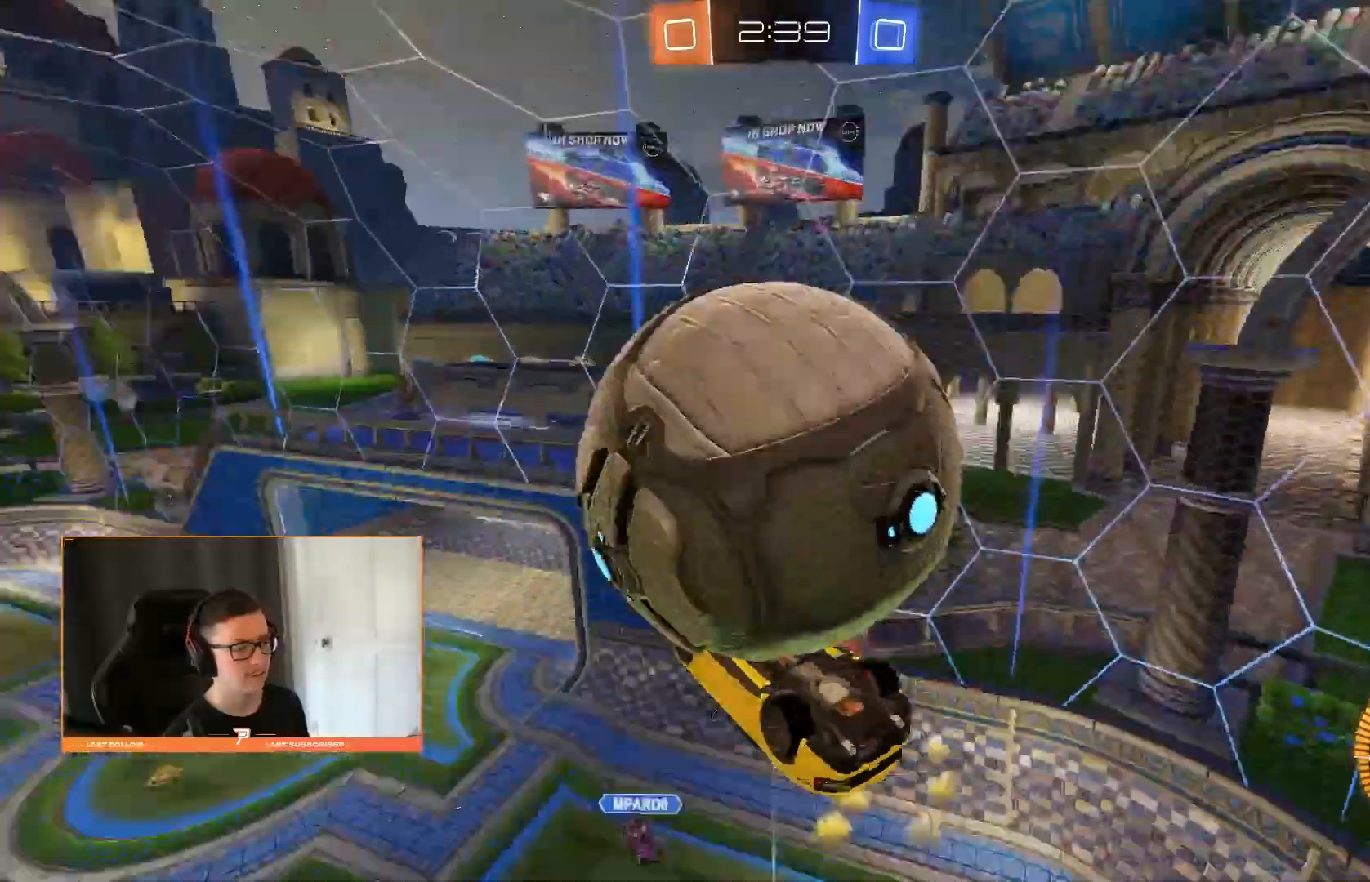
{"buttons": [], "left_stick": "right", "right_stick": "center", "events": []}
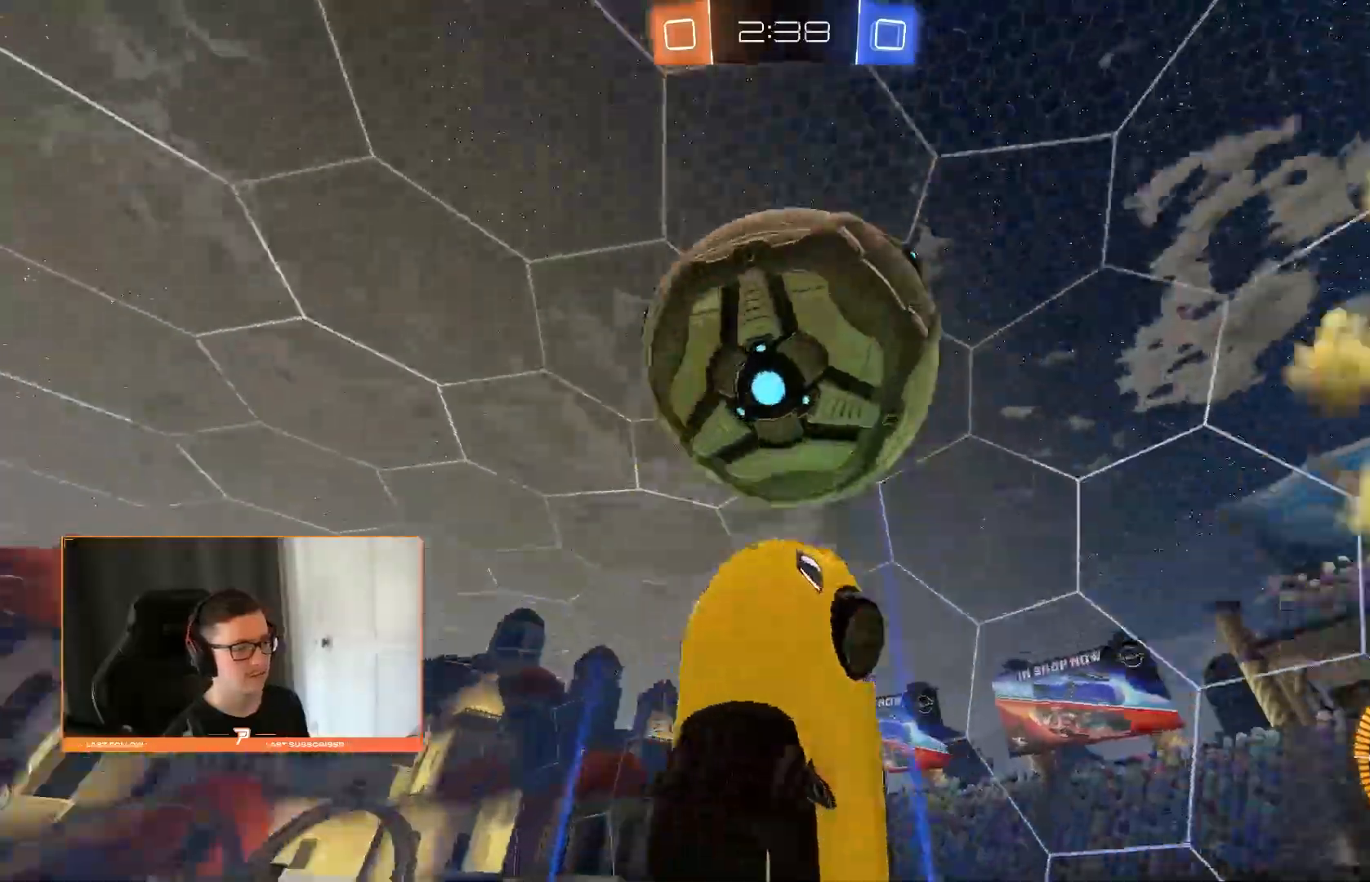
{"buttons": [], "left_stick": "right", "right_stick": "center", "events": [[40, "left_stick", "left"], [80, "CROSS", "down"], [180, "CROSS", "up"], [200, "left_stick", "right"], [300, "left_stick", "down-right"], [480, "left_stick", "right"]]}
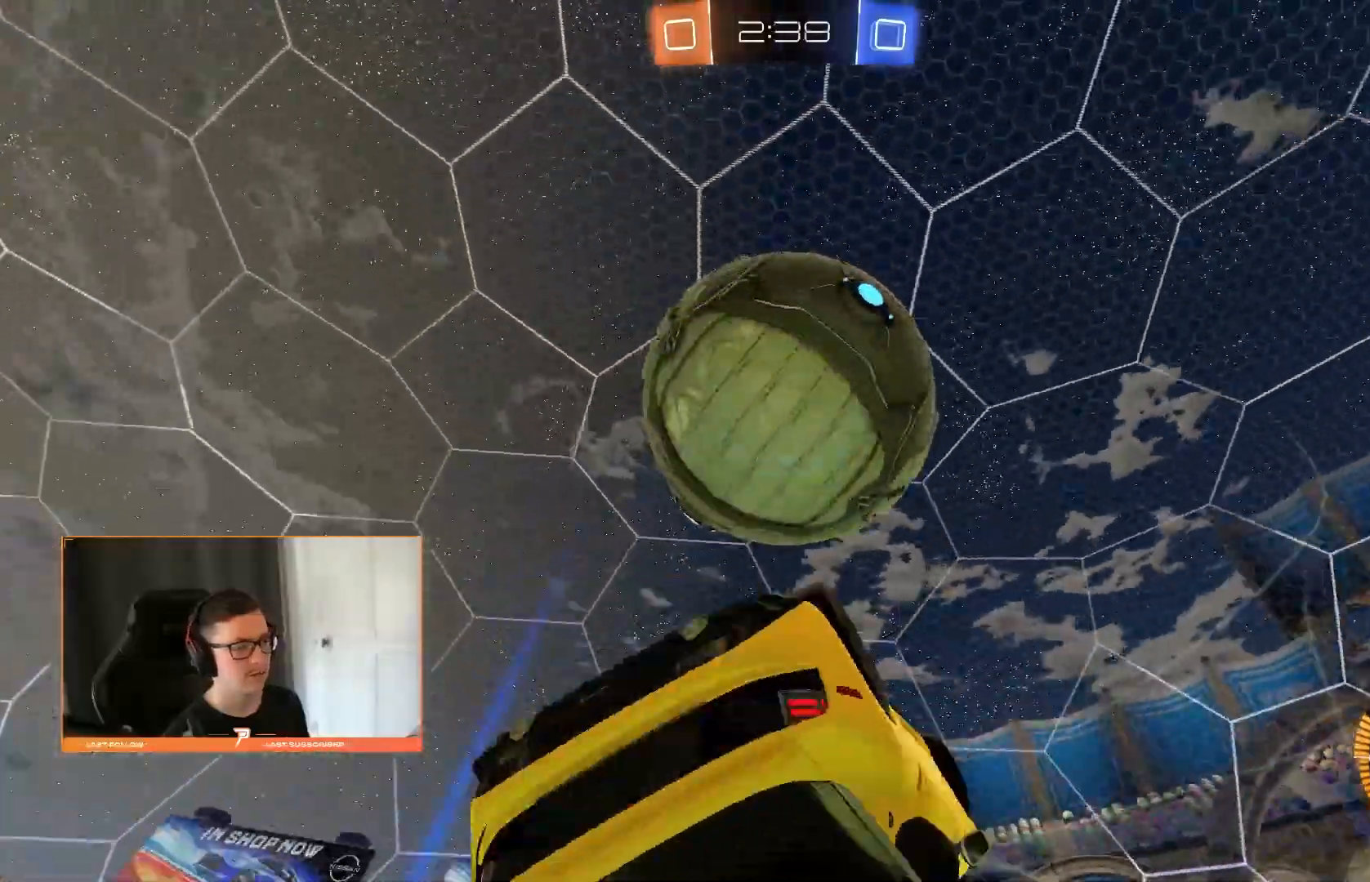
{"buttons": [], "left_stick": "up-right", "right_stick": "center", "events": [[260, "left_stick", "up-right"]]}
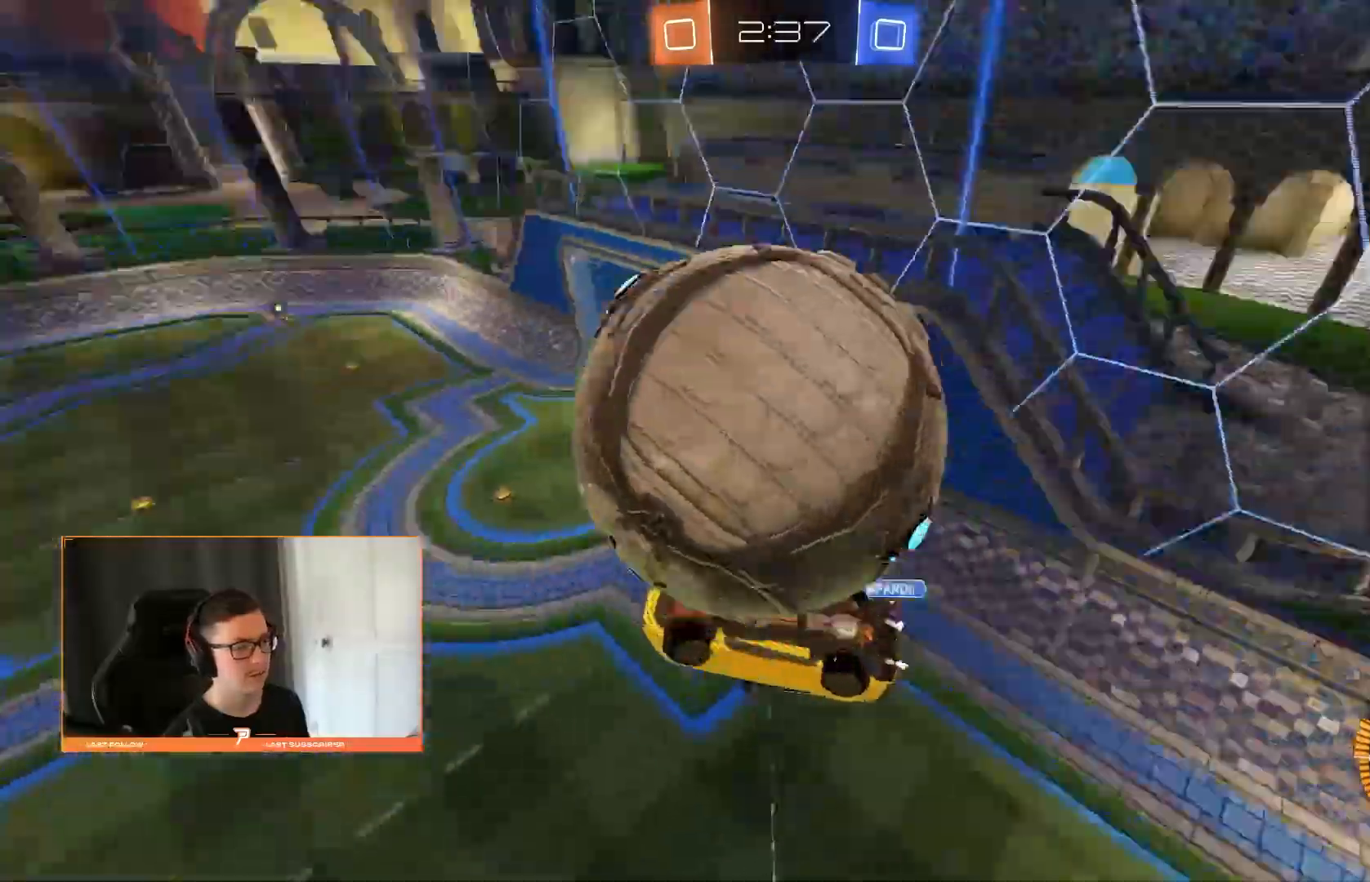
{"buttons": [], "left_stick": "up-left", "right_stick": "center", "events": [[440, "left_stick", "up-left"]]}
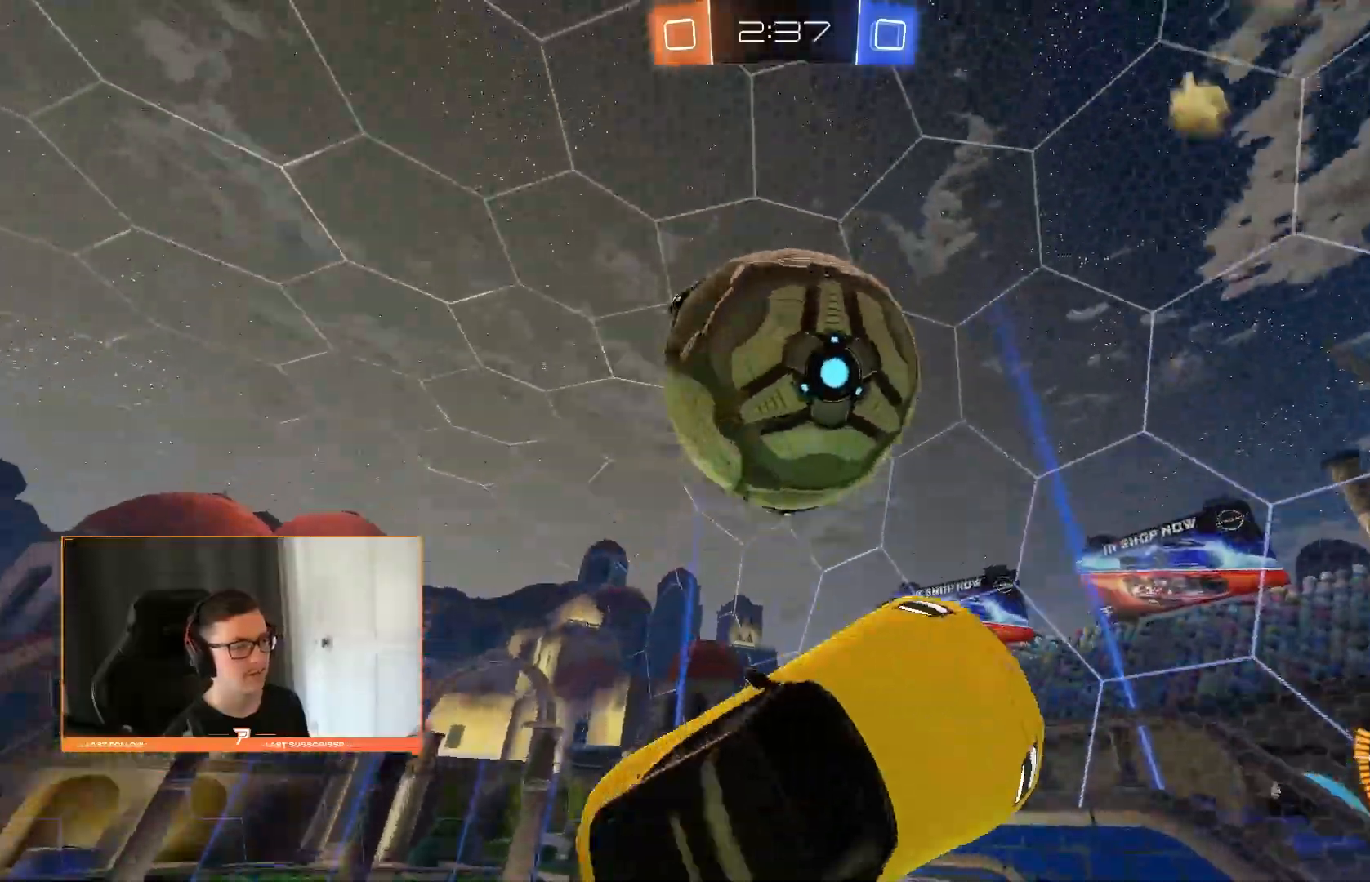
{"buttons": [], "left_stick": "center", "right_stick": "center", "events": [[80, "left_stick", "right"], [200, "left_stick", "down-right"], [360, "left_stick", "center"]]}